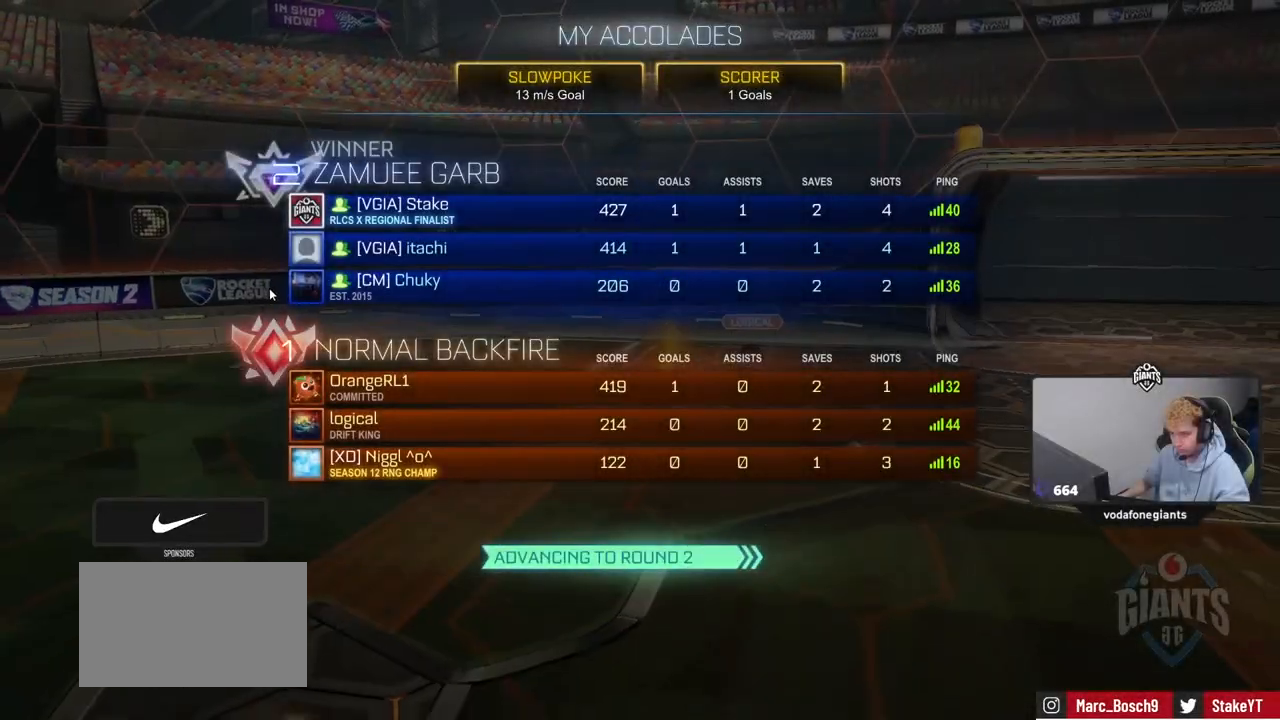
Gameplay with keyboard and mouse; each line is a JSON object with the keys and mouse buttons held at the frame after it. "events" lists presses ("down") and releases ("up") of "1", "2", "3", "4", "5", "a", "alt", "c", "caps_lock", "ctrl", "d", "e", "f", "g", "q", "r", "s", "shift", "space", "t", "tab", "v", "w", "x", "z", "mouse_left", "mouse_wheel" and "mouse_right" between this image and that frame as [ms after this image, input, new state], when the widget could be followed in between. "mouse_left", "mouse_wheel", "mouse_right" = the "left", "wheel", "right" buttons of the "mouse" list. No other keys are recorded. "wheel" means that the mouse wheel is clicked or scrolled. "mouse_move" is the direction in which the mouse moves at that frame (one of eight, or "still"), when it could be read.
{"keys": [], "mouse": [], "mouse_move": "still", "events": []}
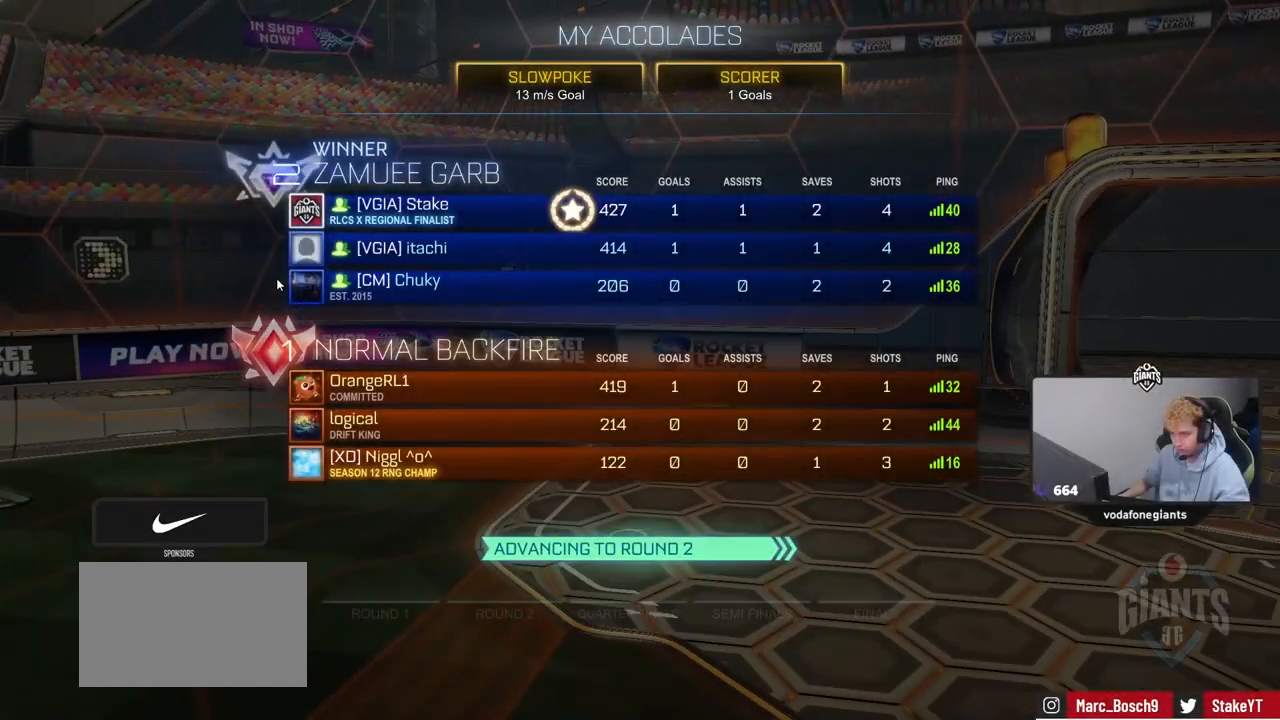
{"keys": [], "mouse": [], "mouse_move": "left", "events": []}
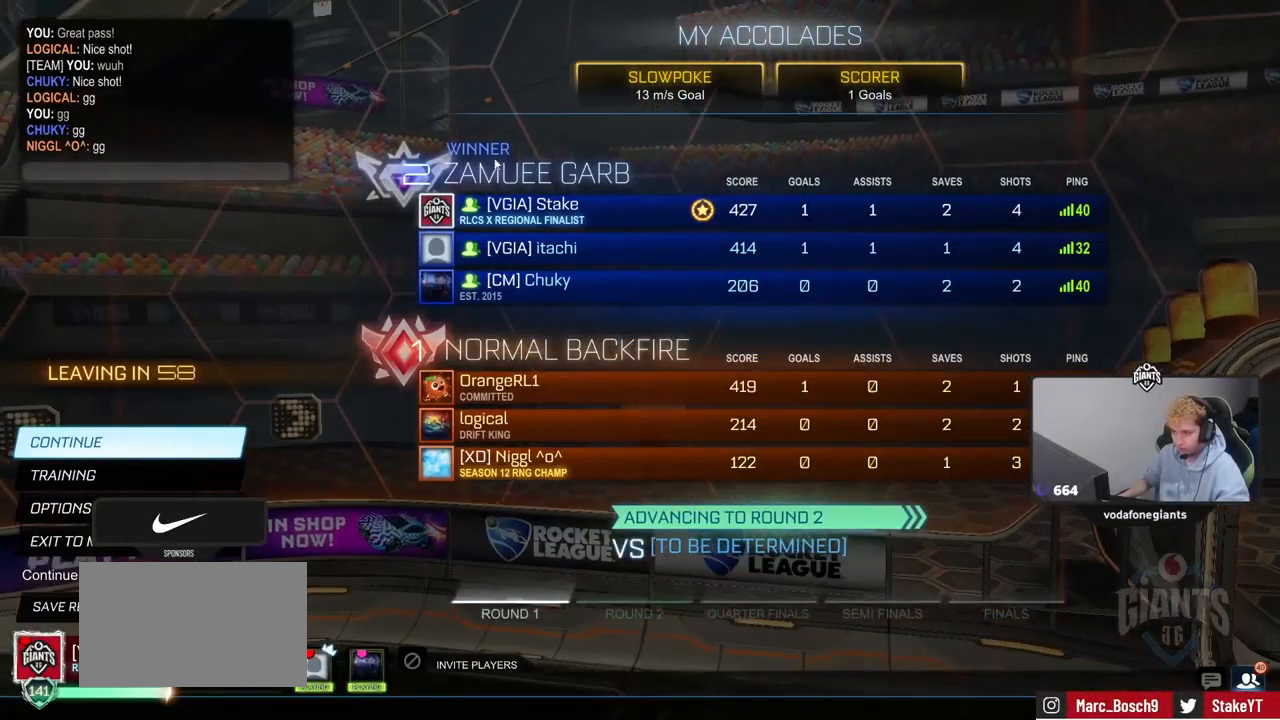
{"keys": [], "mouse": [], "mouse_move": "right", "events": []}
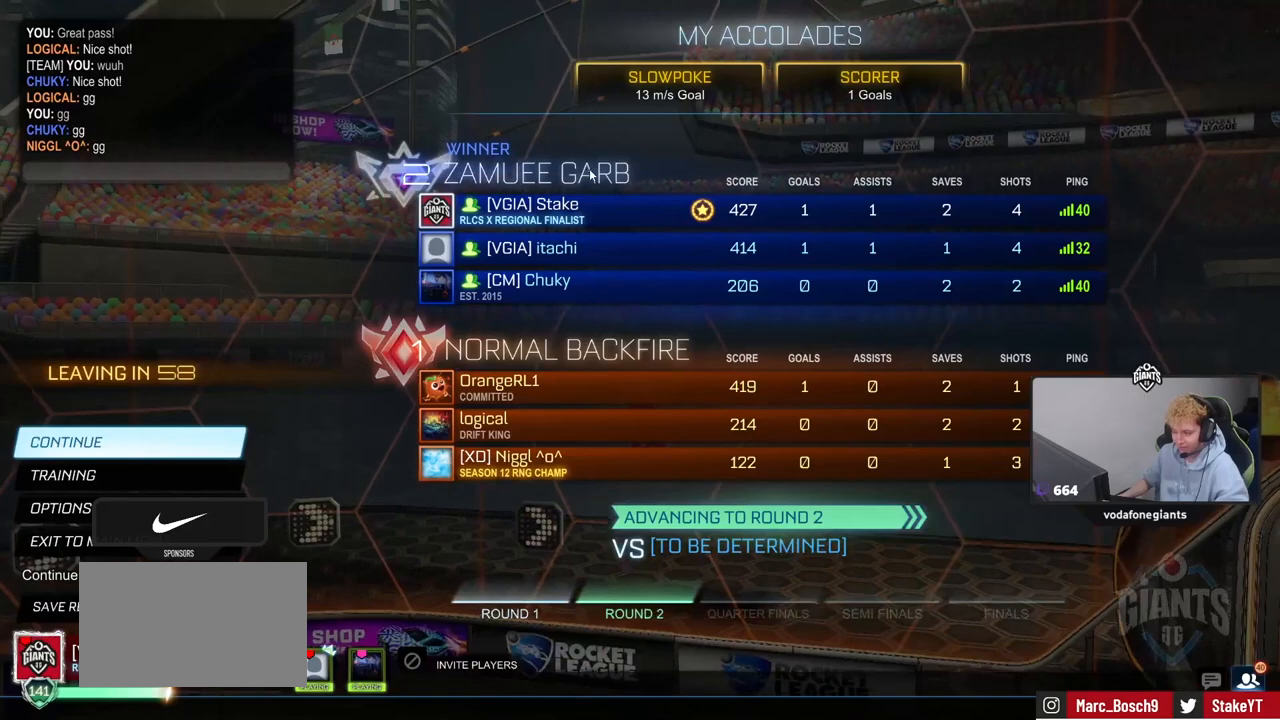
{"keys": [], "mouse": [], "mouse_move": "up", "events": []}
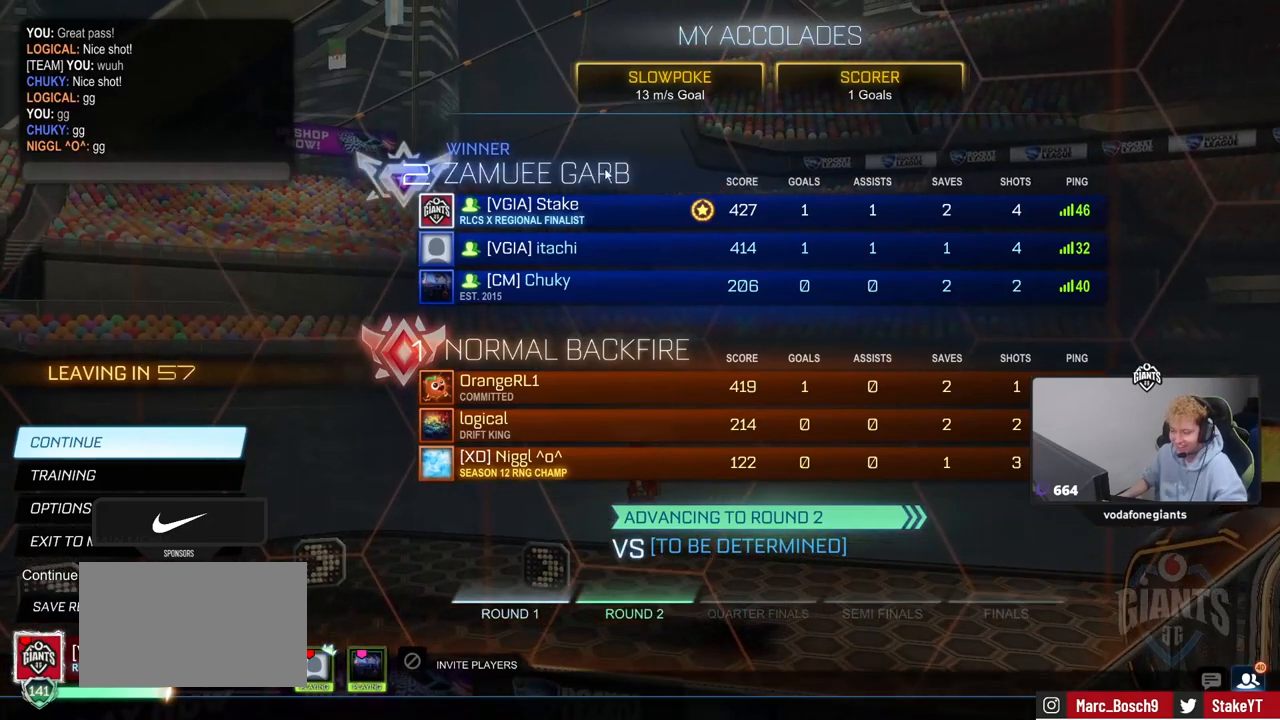
{"keys": [], "mouse": [], "mouse_move": "up-left", "events": []}
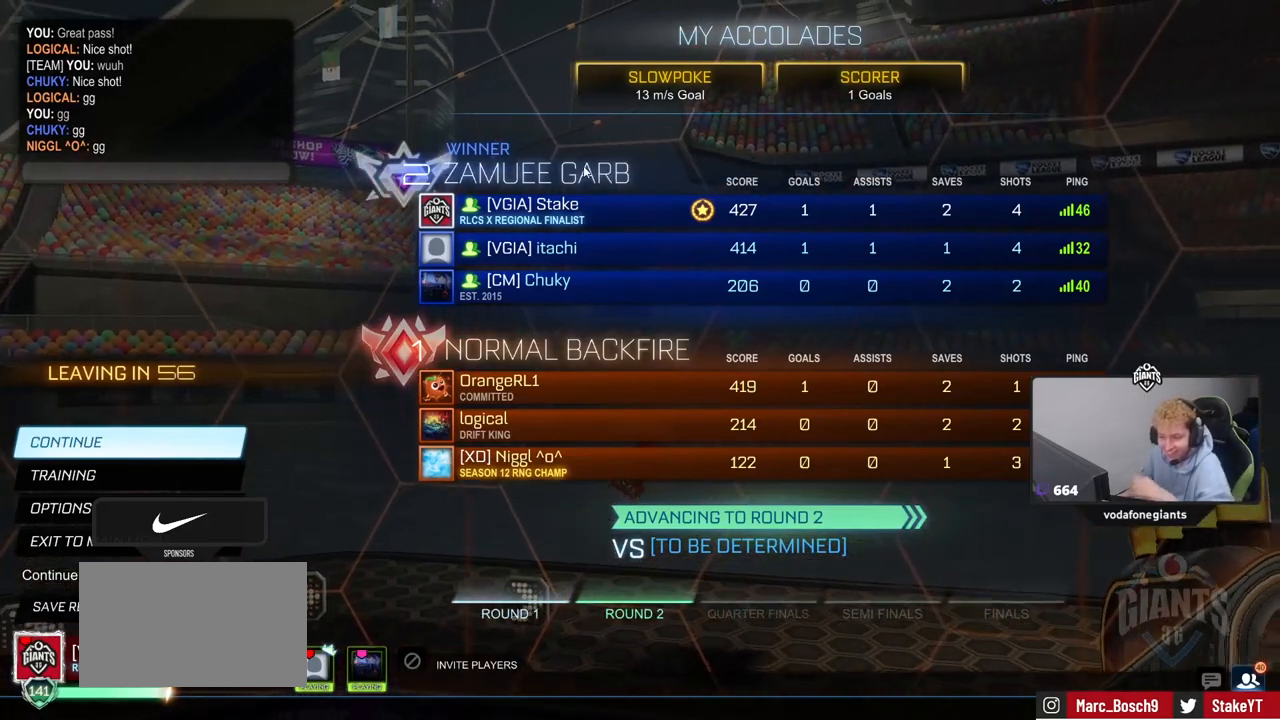
{"keys": [], "mouse": [], "mouse_move": "still", "events": []}
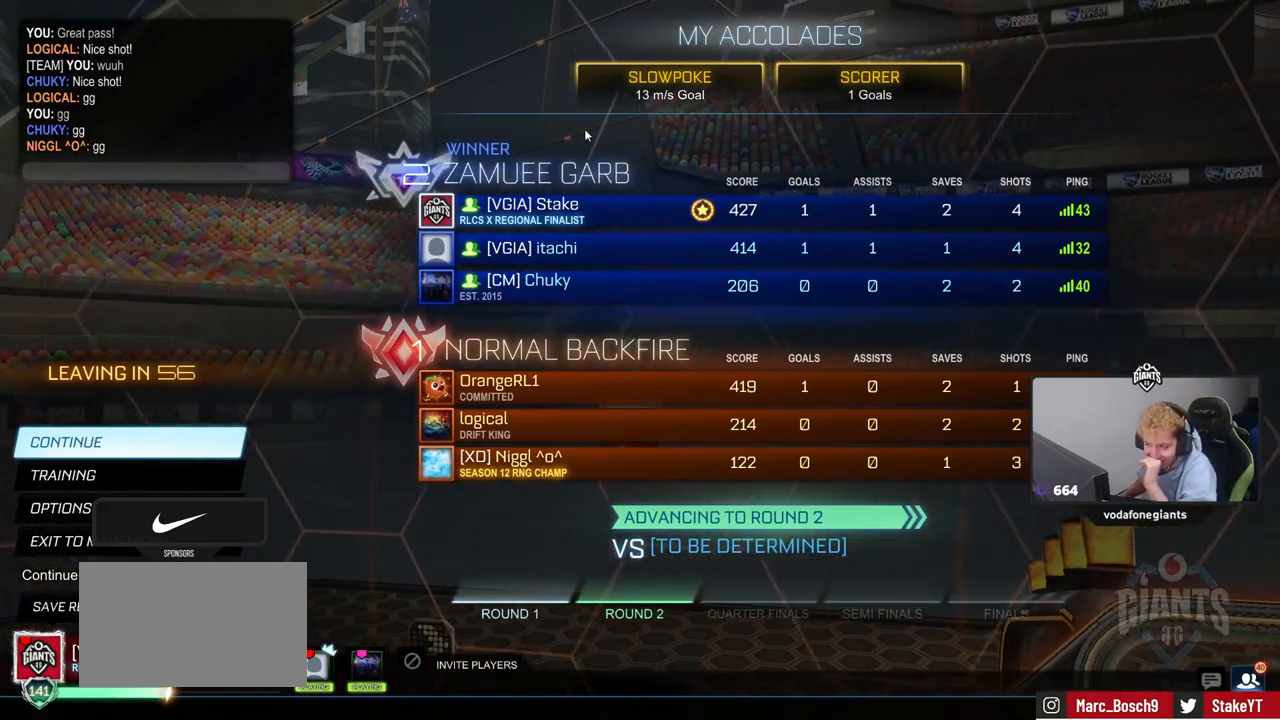
{"keys": [], "mouse": [], "mouse_move": "still", "events": []}
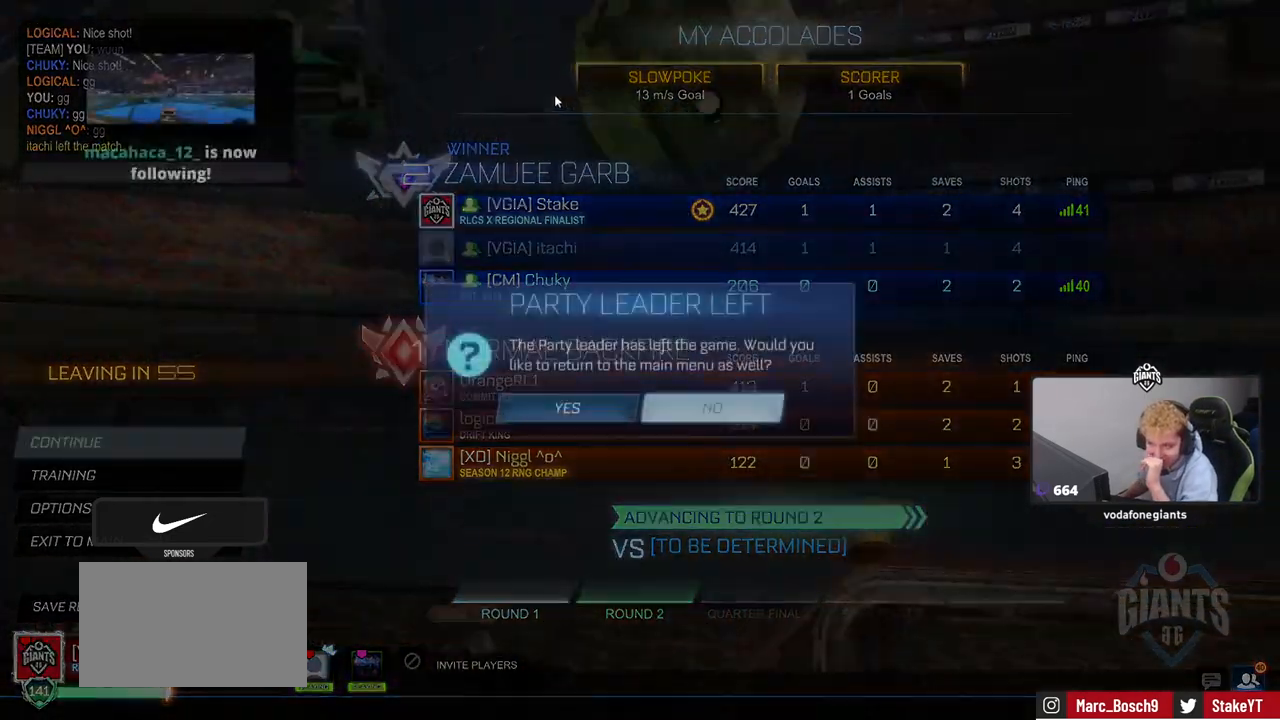
{"keys": [], "mouse": [], "mouse_move": "down", "events": []}
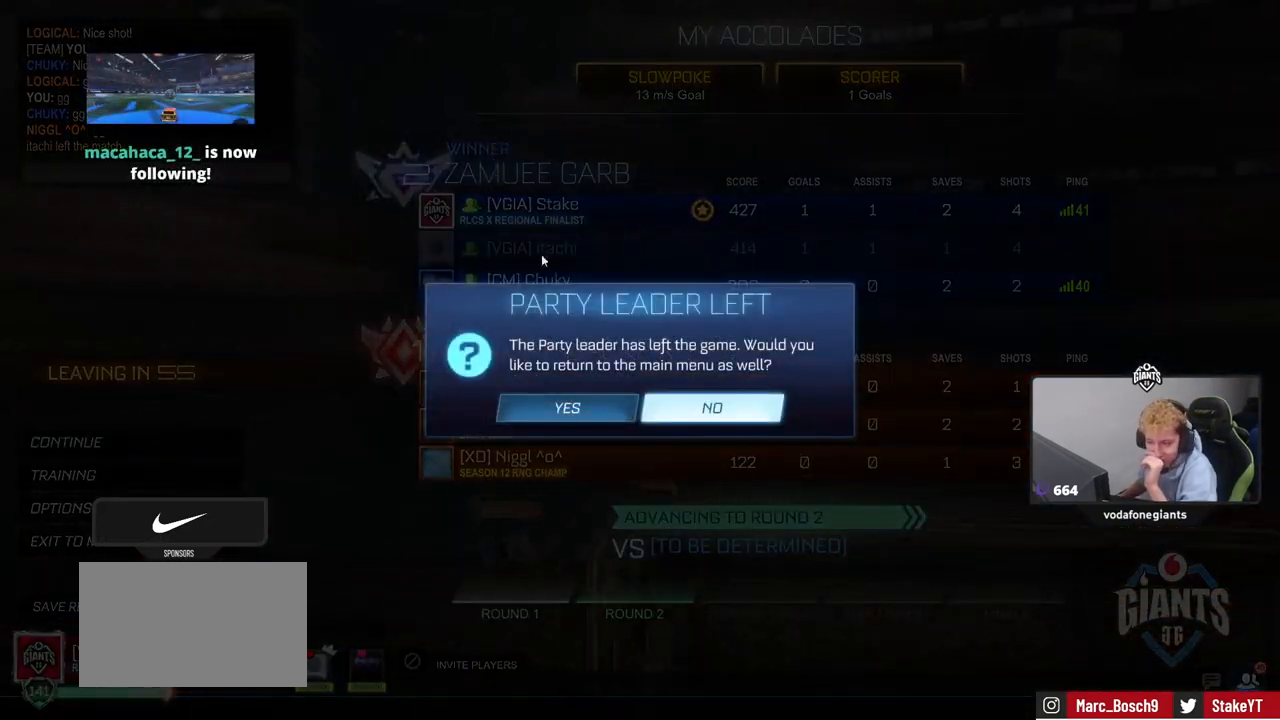
{"keys": [], "mouse": [], "mouse_move": "still", "events": []}
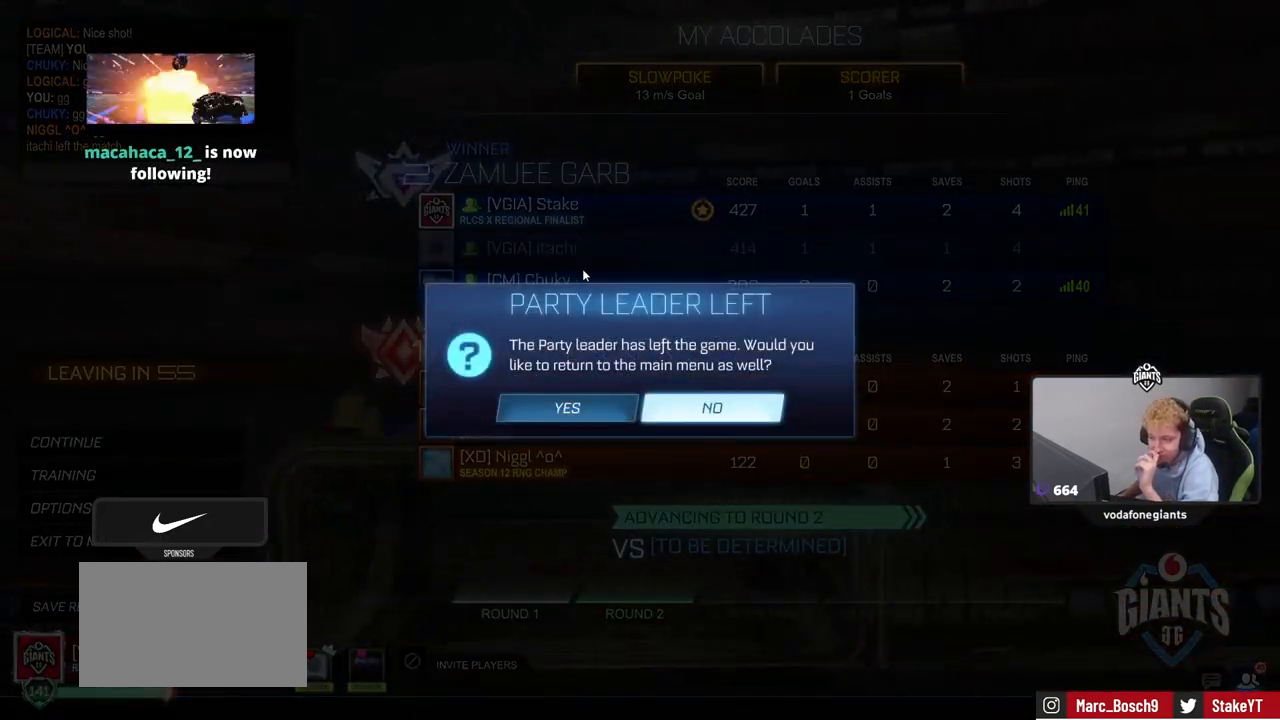
{"keys": [], "mouse": [], "mouse_move": "down-right", "events": []}
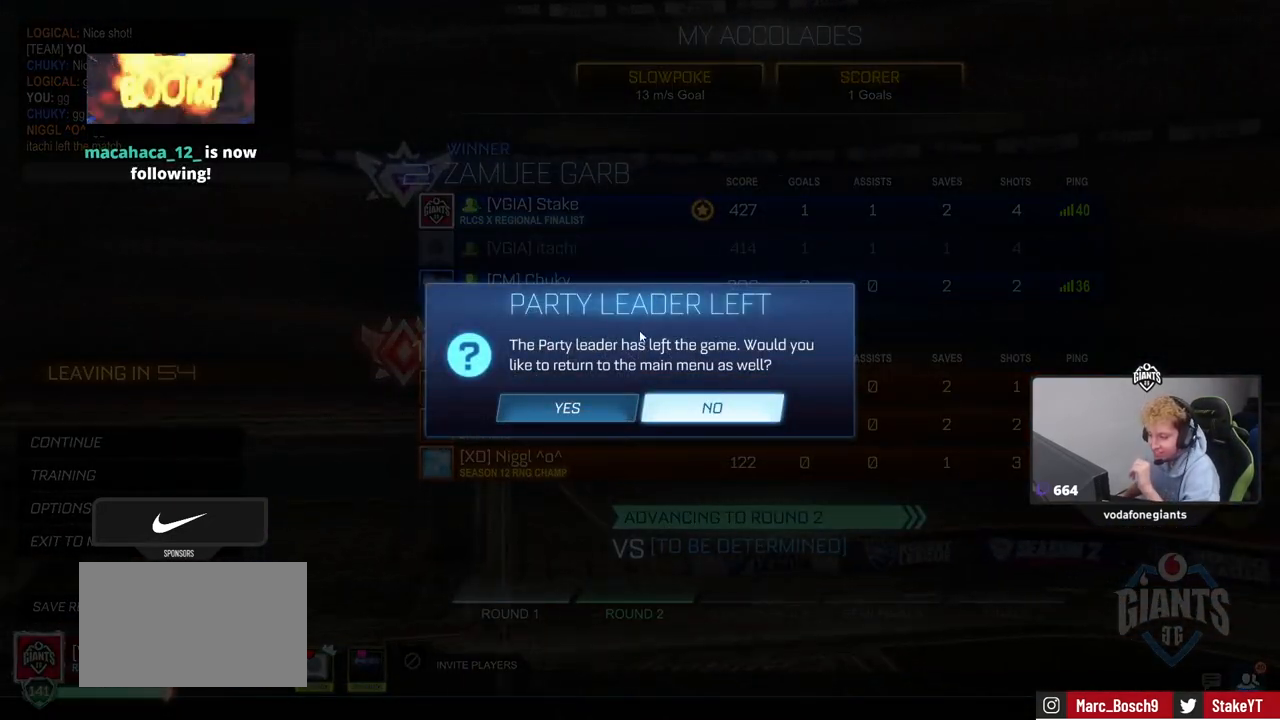
{"keys": [], "mouse": [], "mouse_move": "still", "events": []}
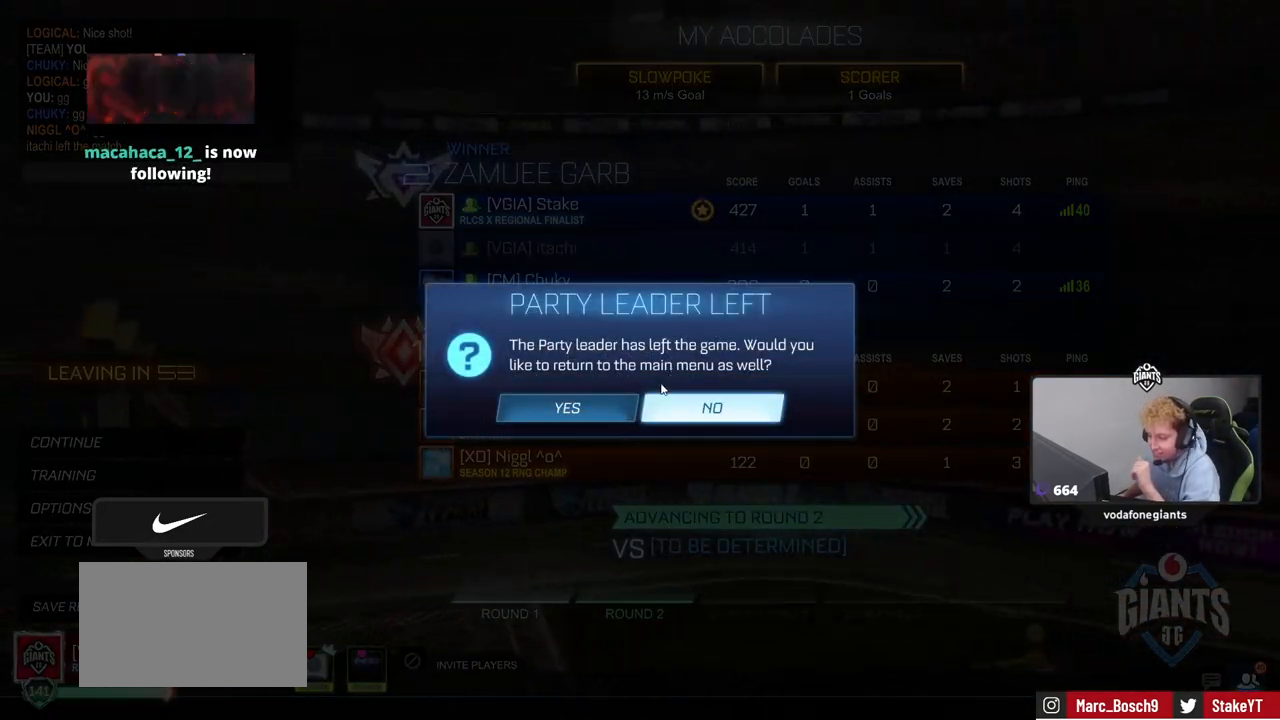
{"keys": [], "mouse": [], "events": []}
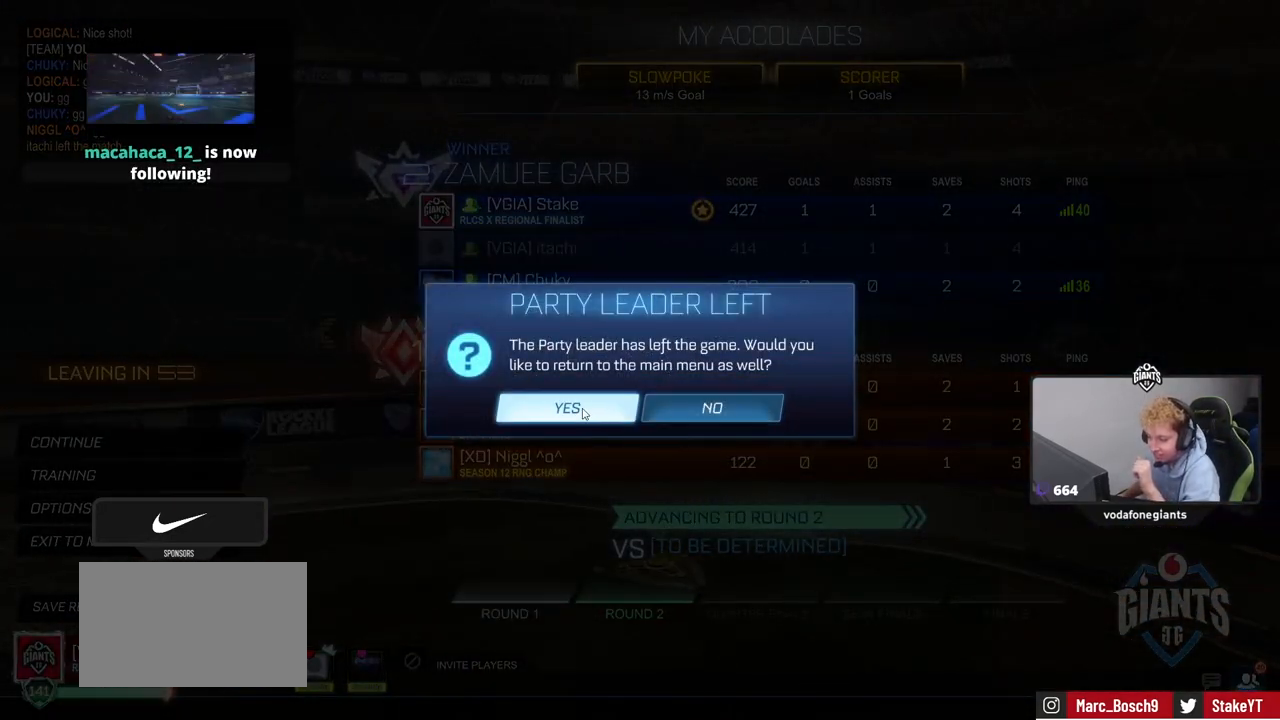
{"keys": [], "mouse": [], "mouse_move": "left", "events": [[150, "mouse_left", "down"], [233, "mouse_left", "up"]]}
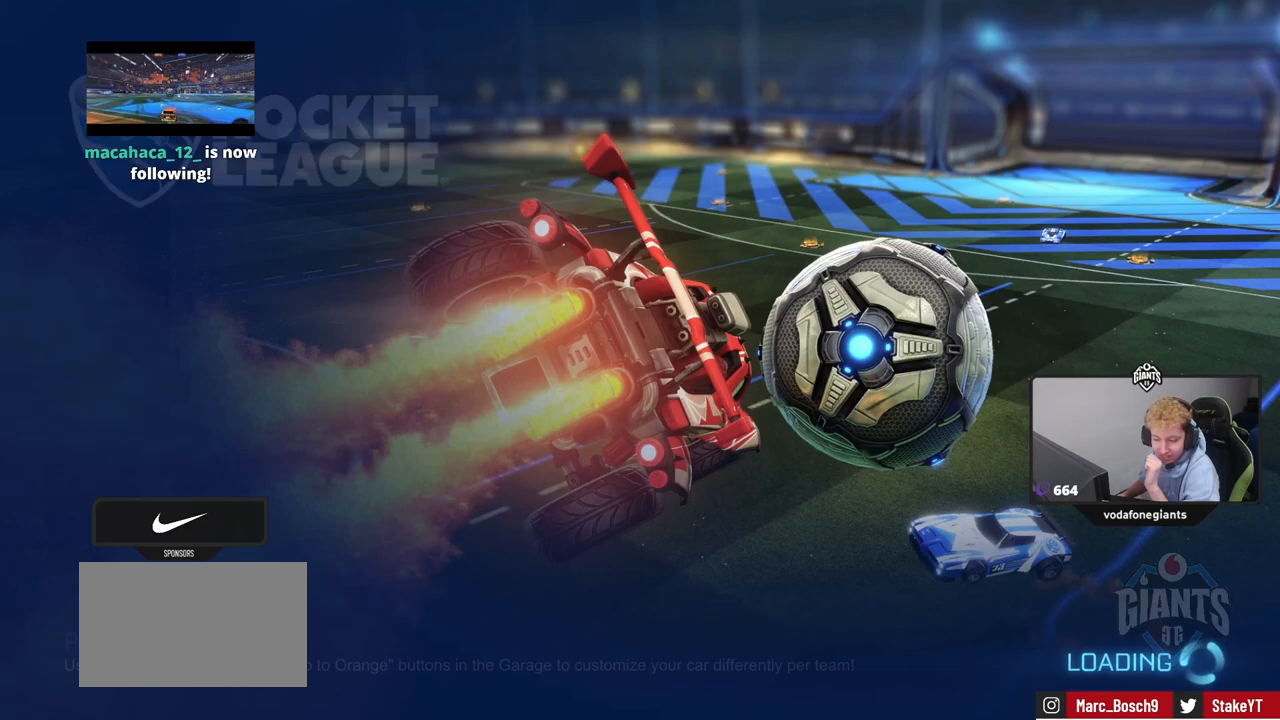
{"keys": [], "mouse": [], "mouse_move": "still", "events": []}
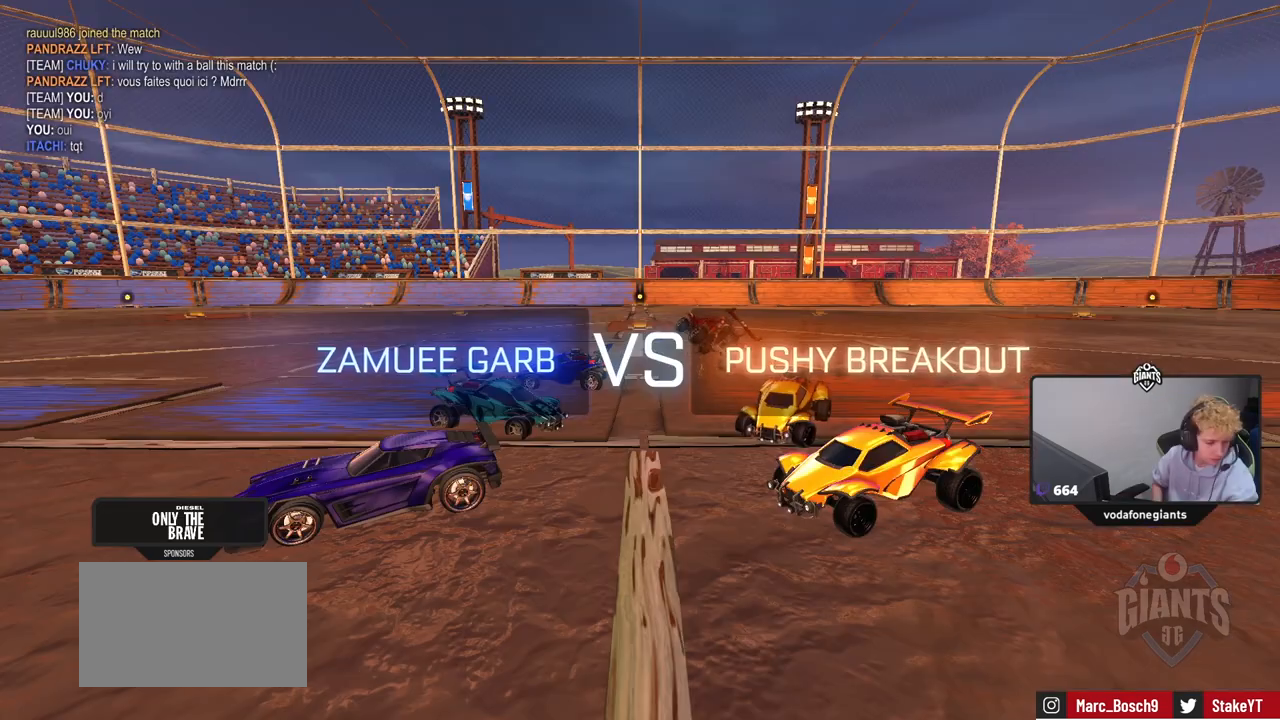
{"keys": [], "mouse": [], "mouse_move": "still", "events": []}
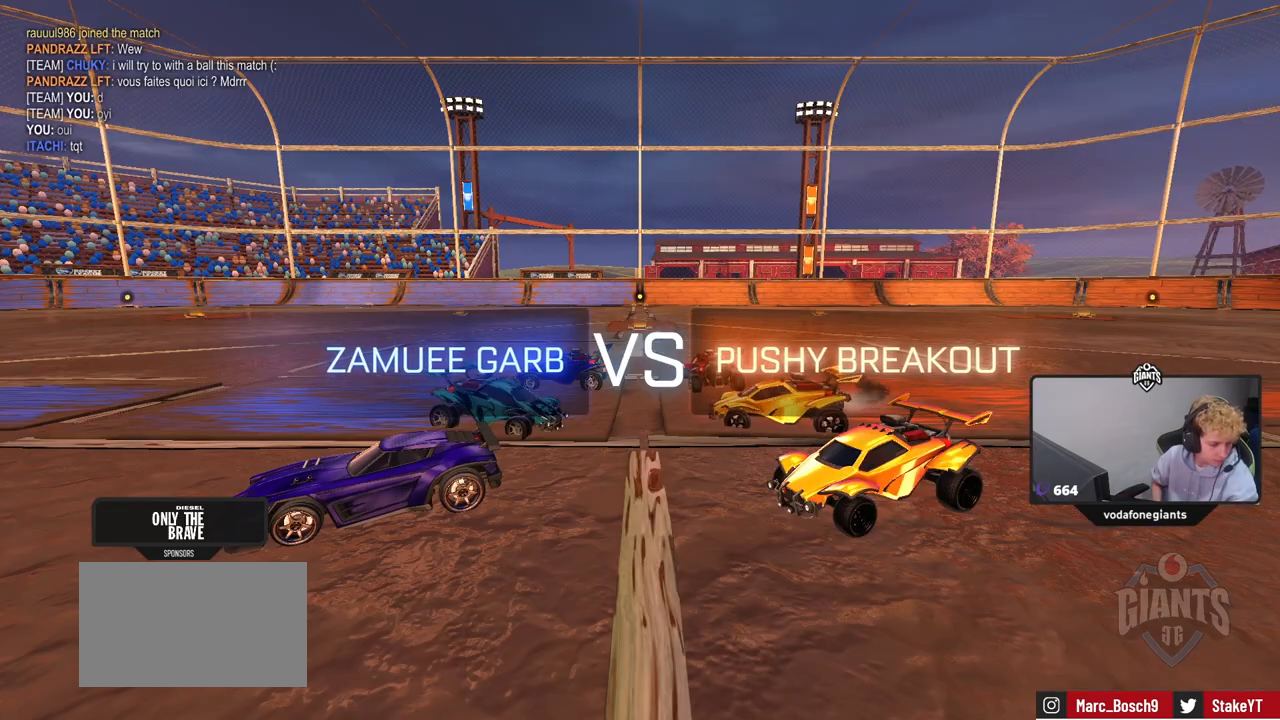
{"keys": [], "mouse": [], "mouse_move": "still", "events": []}
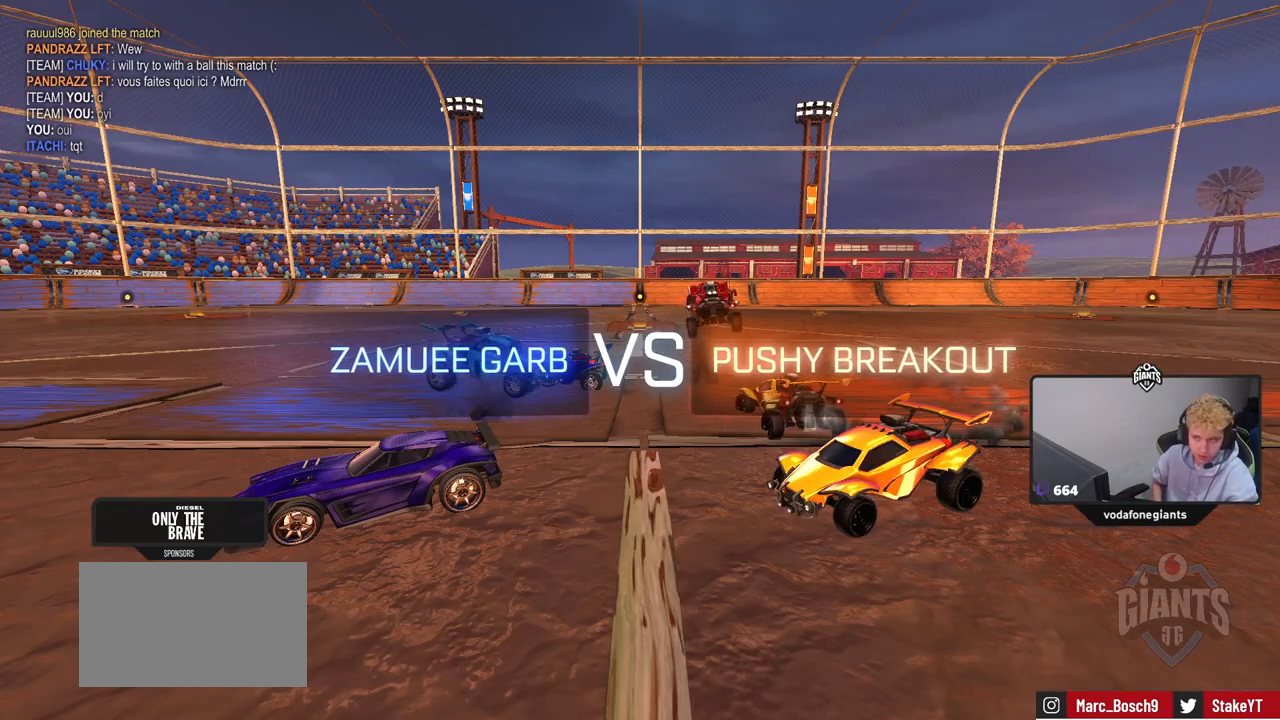
{"keys": [], "mouse": [], "mouse_move": "still", "events": []}
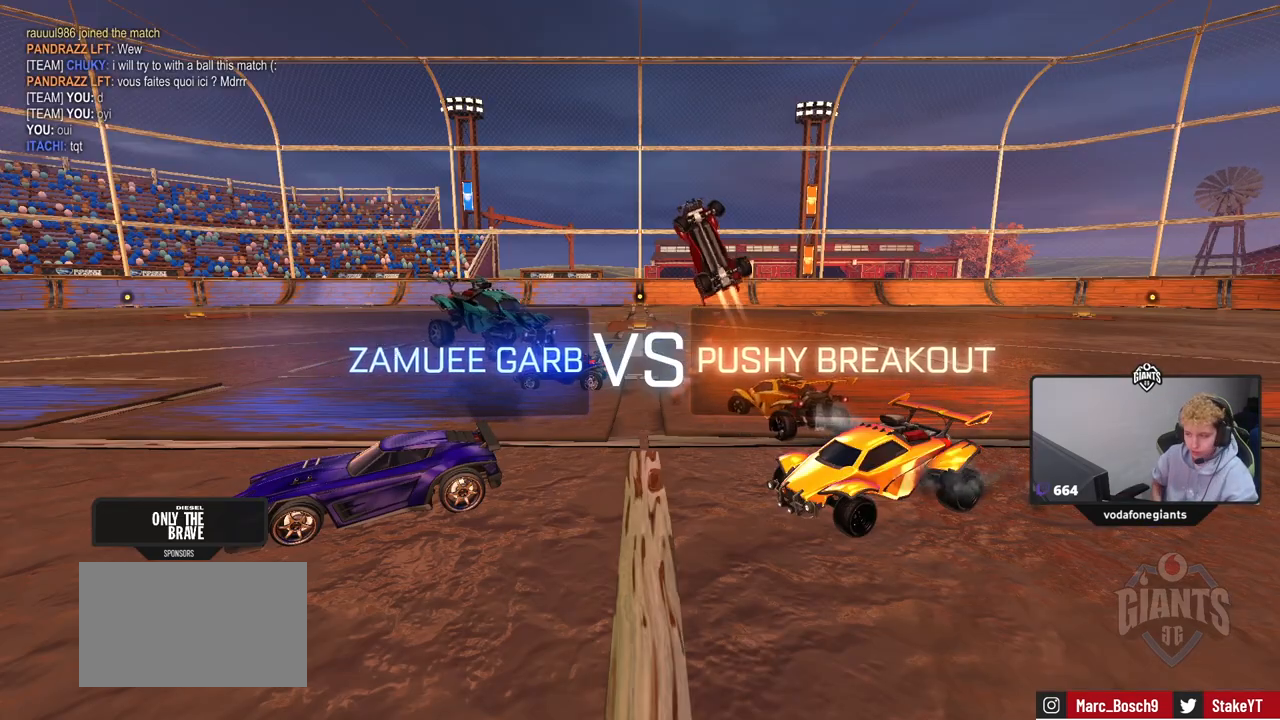
{"keys": [], "mouse": [], "mouse_move": "still", "events": []}
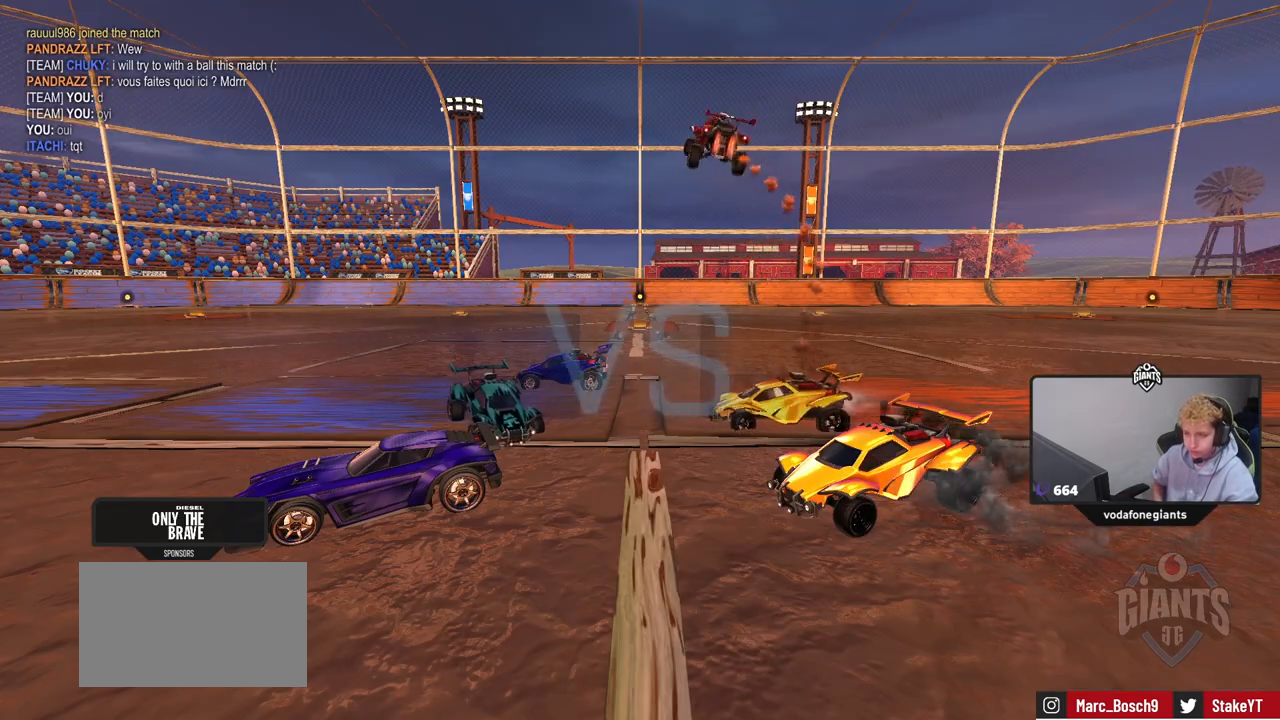
{"keys": [], "mouse": [], "mouse_move": "still", "events": []}
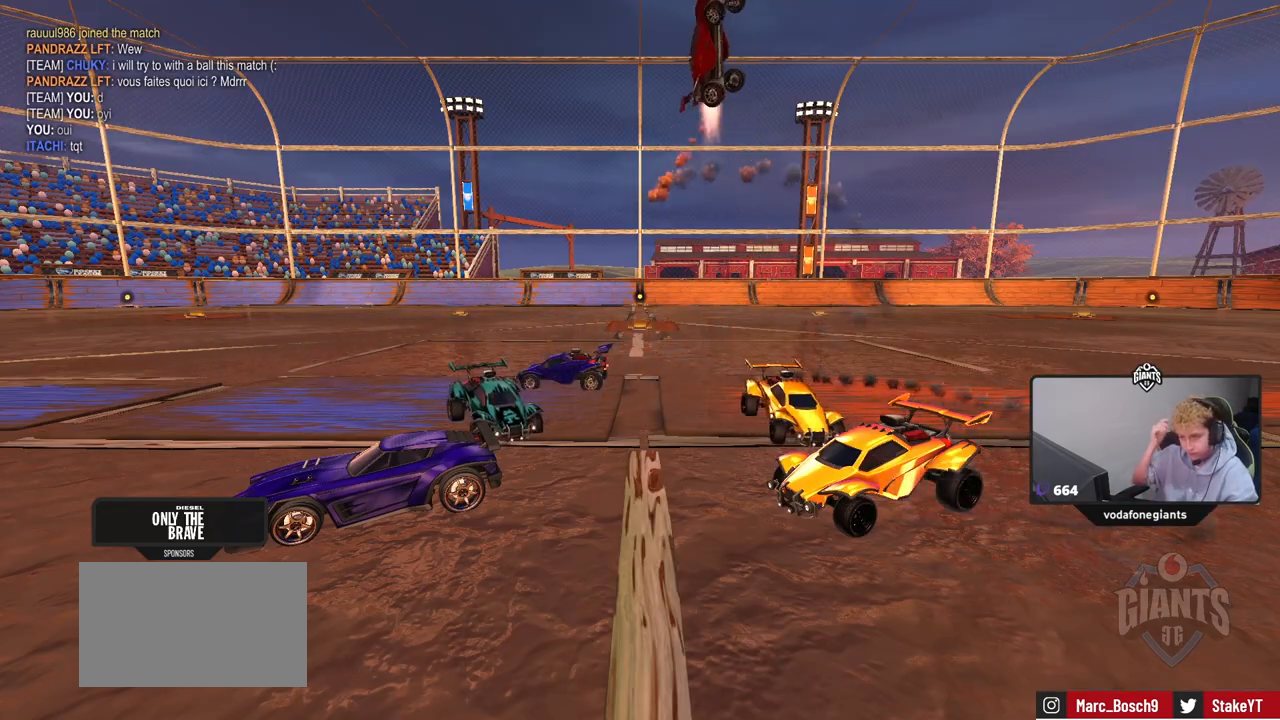
{"keys": [], "mouse": [], "mouse_move": "still", "events": []}
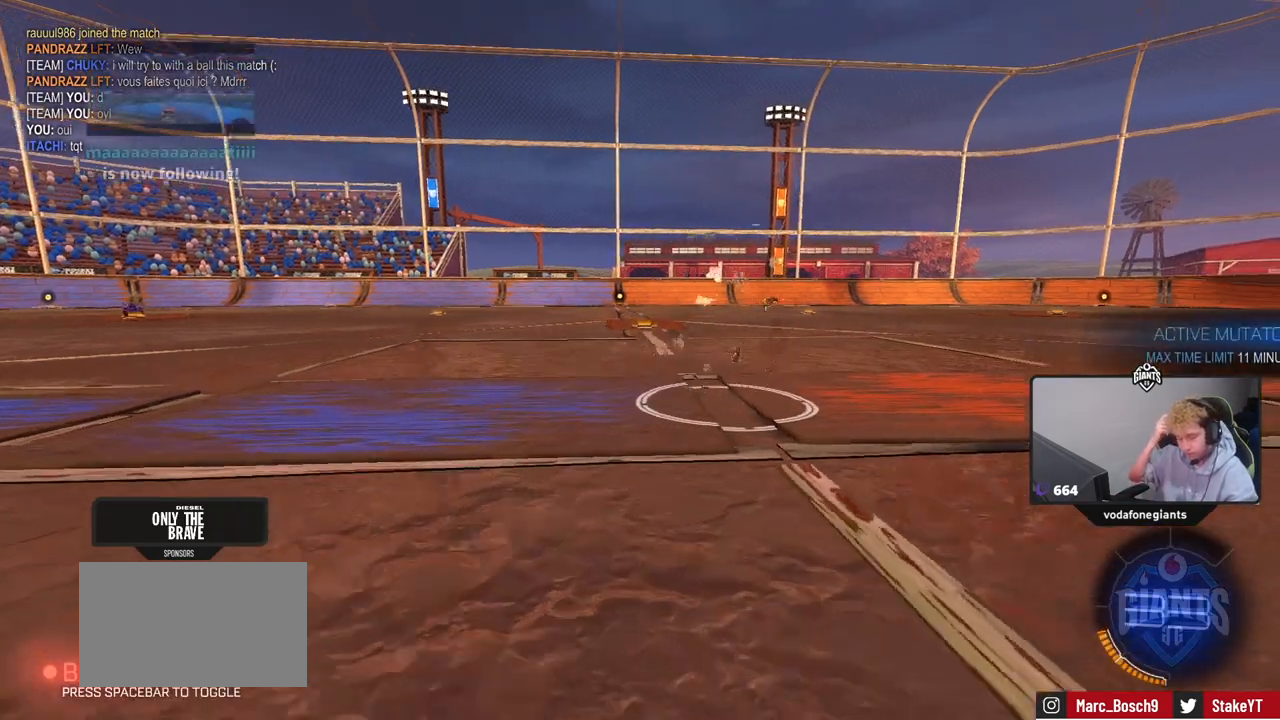
{"keys": [], "mouse": [], "mouse_move": "still", "events": []}
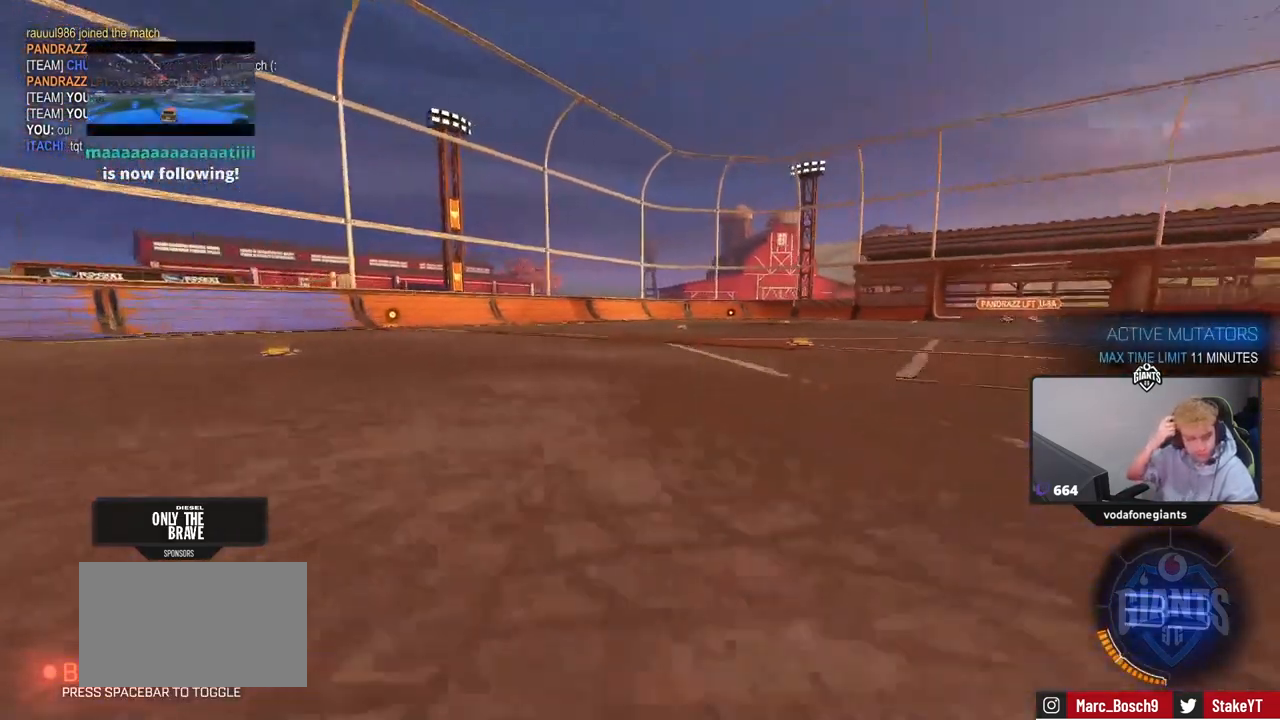
{"keys": [], "mouse": [], "mouse_move": "still", "events": []}
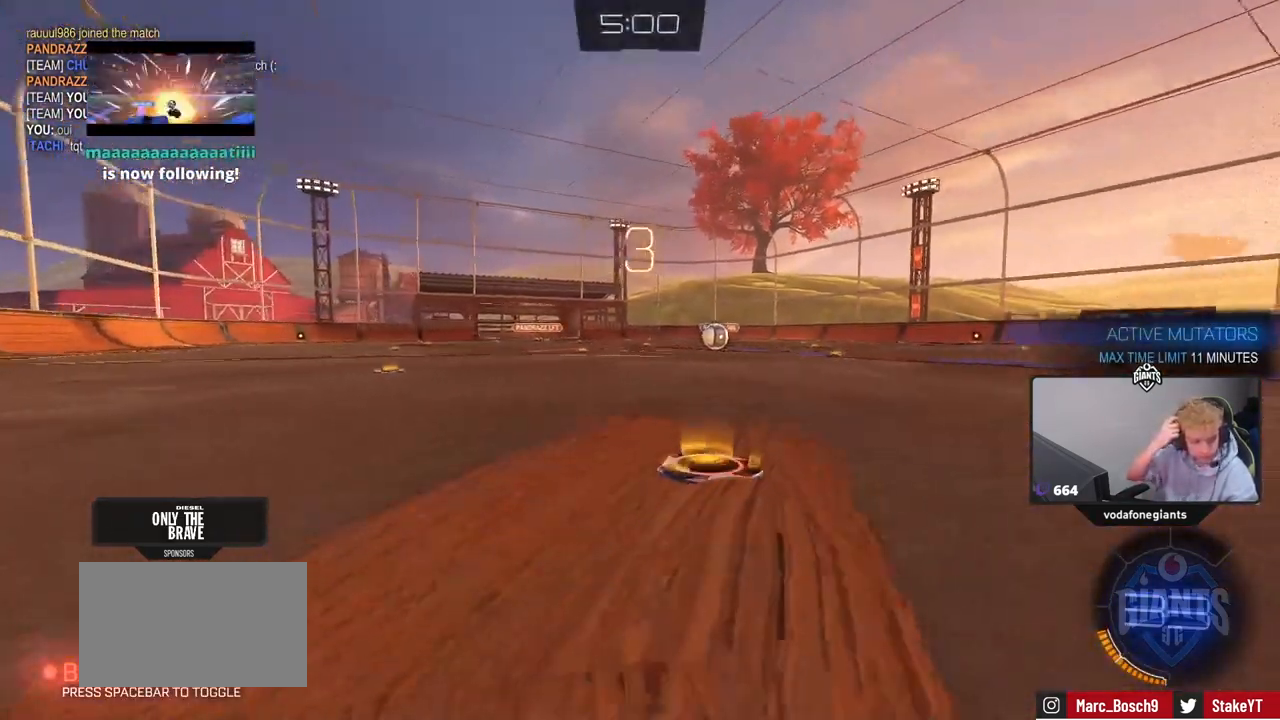
{"keys": [], "mouse": [], "mouse_move": "still", "events": []}
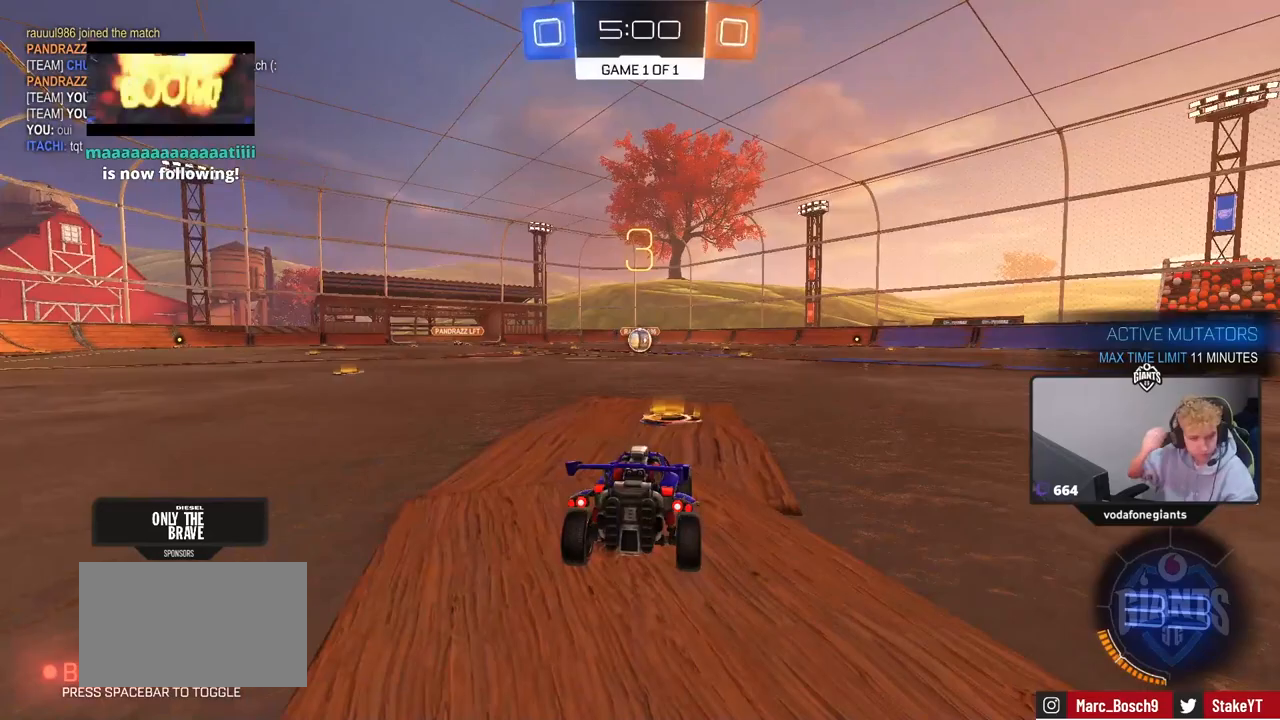
{"keys": [], "mouse": [], "mouse_move": "down", "events": []}
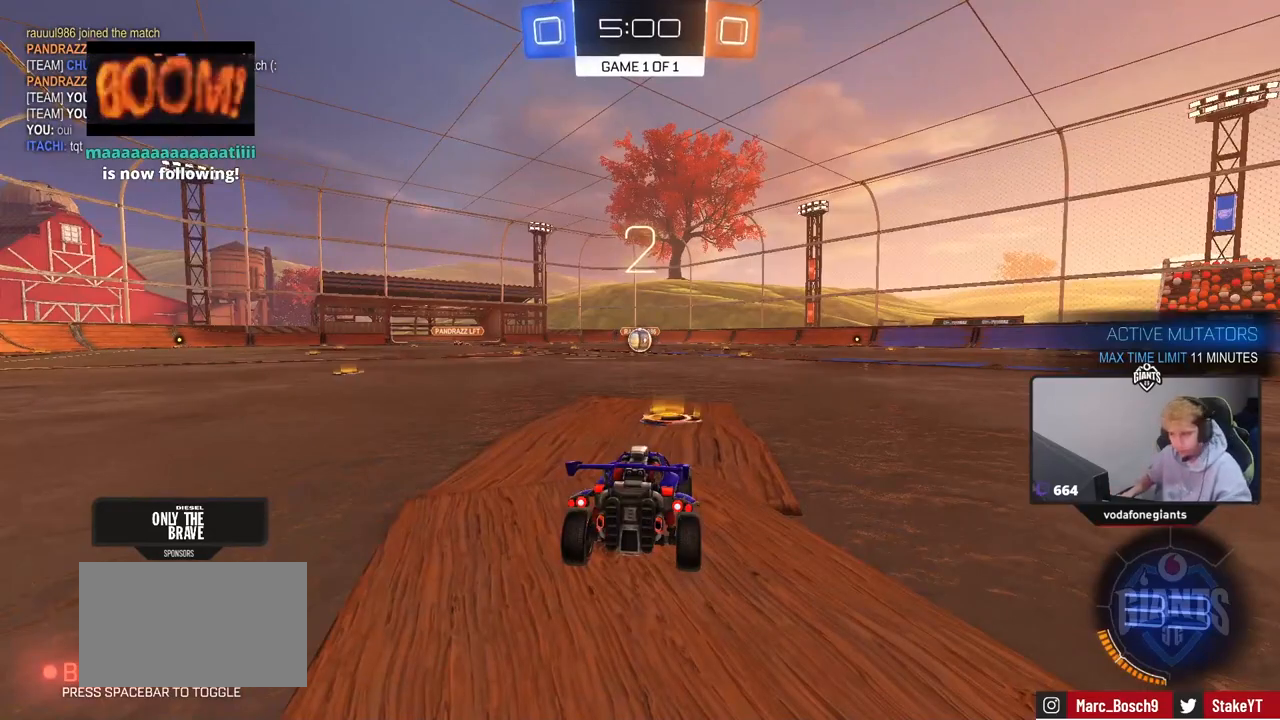
{"keys": ["tab"], "mouse": ["wheel"], "mouse_move": "down", "events": [[17, "tab", "down"], [250, "mouse_wheel", "down"], [400, "mouse_wheel", "up"], [483, "mouse_wheel", "down"]]}
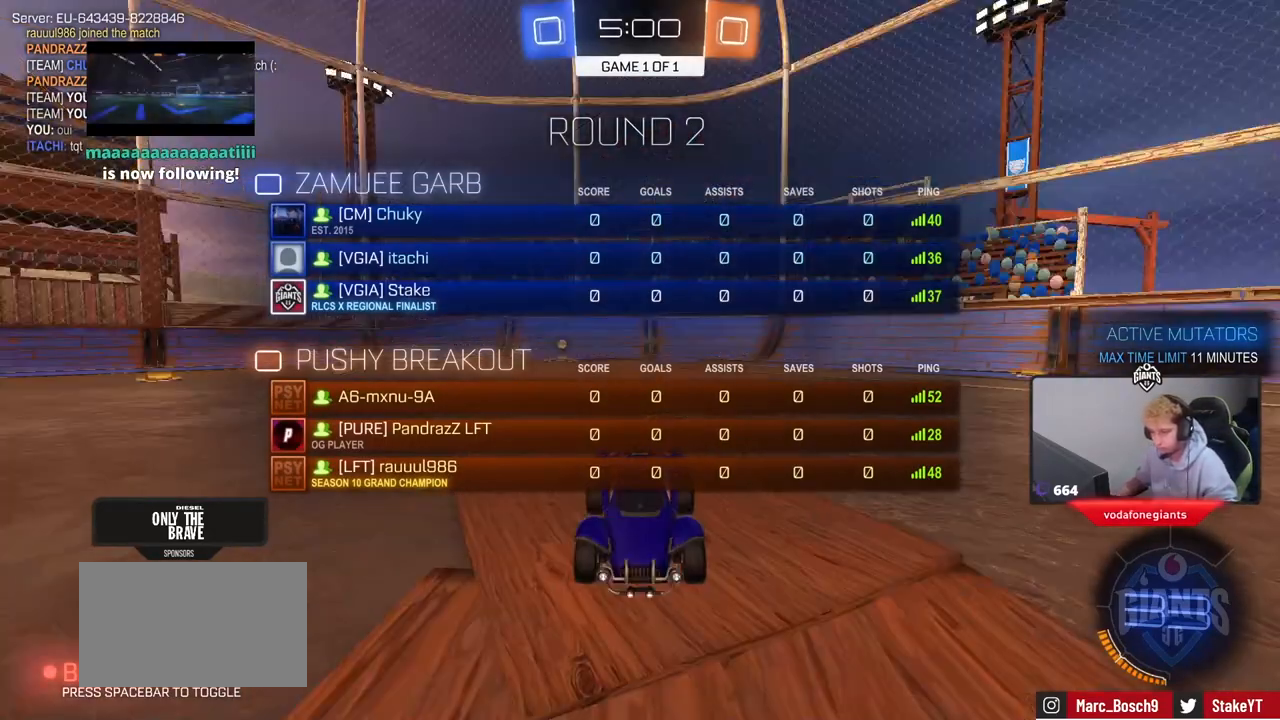
{"keys": ["tab", "w"], "mouse": [], "mouse_move": "right", "events": [[83, "mouse_wheel", "up"], [267, "mouse_wheel", "down"], [267, "w", "down"], [367, "mouse_wheel", "up"]]}
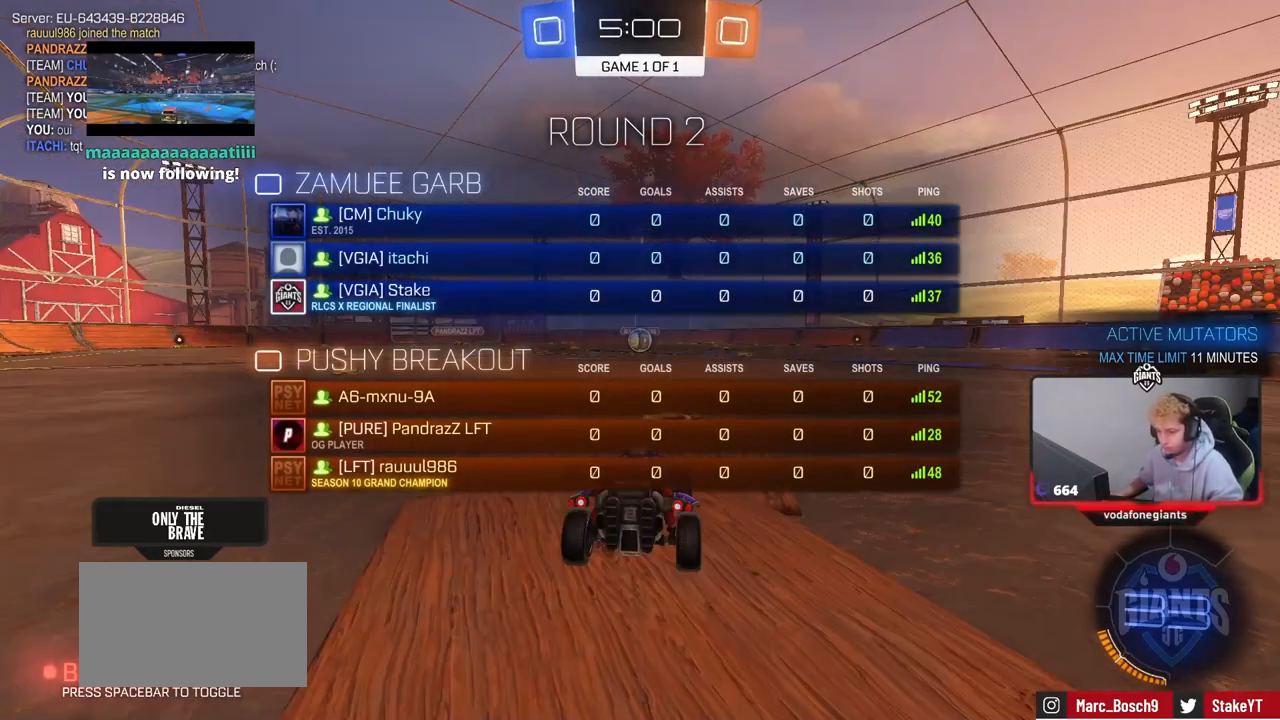
{"keys": ["w"], "mouse": ["left"], "mouse_move": "up-left", "events": [[100, "tab", "up"], [333, "mouse_left", "down"]]}